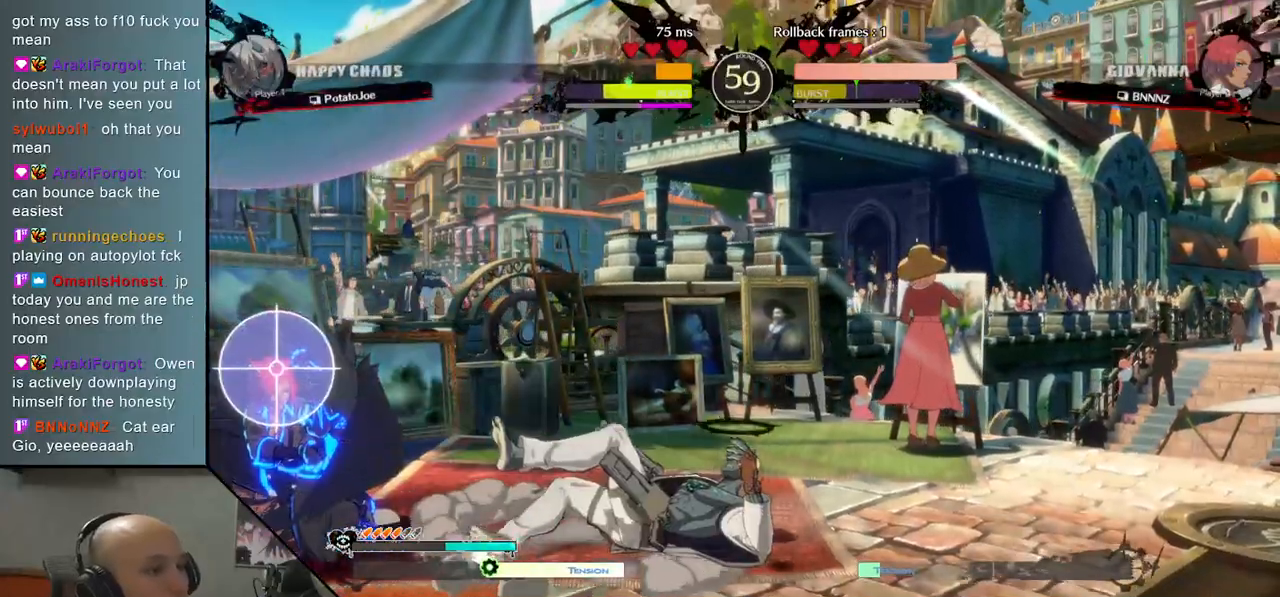
Gameplay with a controller (arcade stick); each line is a JSON object with the inputs held at the frame after it. "events" lists button and stick changes between this image and that frame as [ms after this image, input, new state], when the widget could be followed in between. Not read: L3 R3 other_buttons.
{"buttons": ["L2"], "left_stick": "down", "events": [[100, "L2", "down"], [233, "L2", "up"], [317, "left_stick", "down"], [400, "L2", "down"]]}
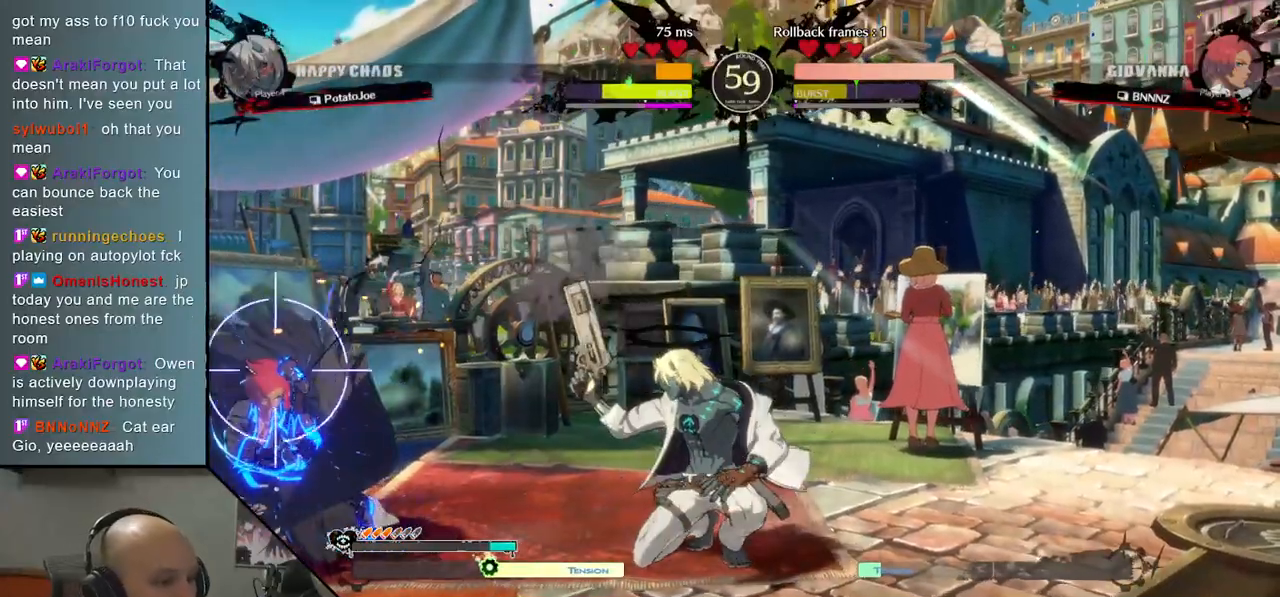
{"buttons": ["CIRCLE"], "left_stick": "right", "events": [[50, "L2", "up"], [50, "left_stick", "center"], [233, "left_stick", "down"], [433, "CIRCLE", "down"], [500, "left_stick", "right"]]}
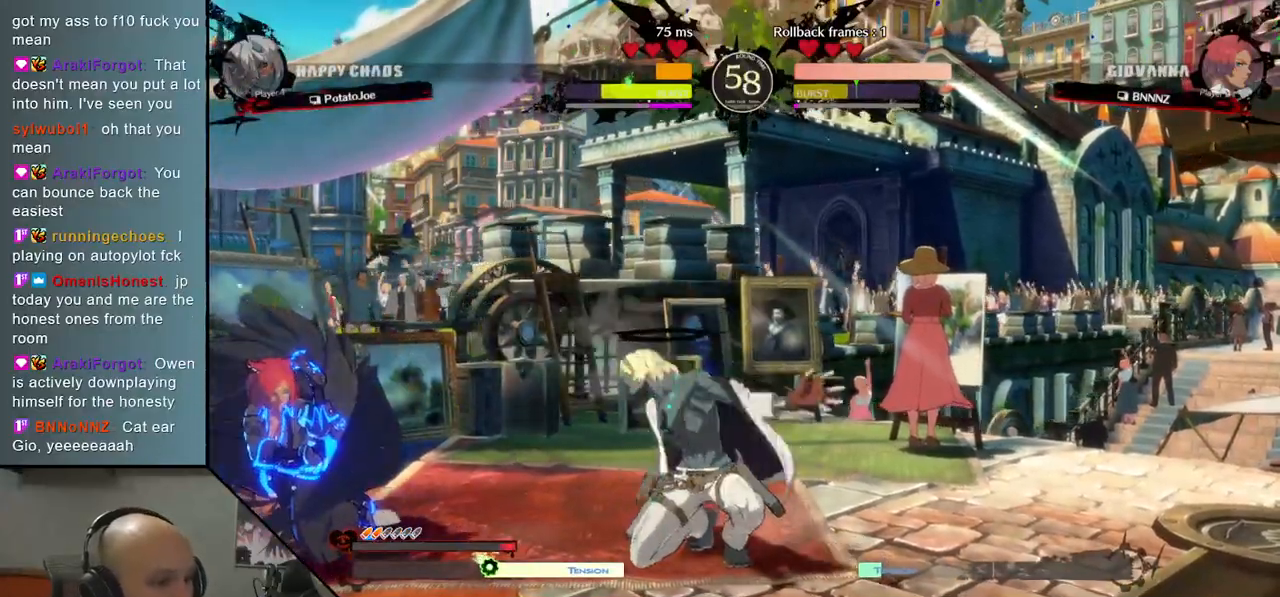
{"buttons": [], "left_stick": "up", "events": [[50, "CIRCLE", "up"], [150, "left_stick", "left"], [417, "left_stick", "up"]]}
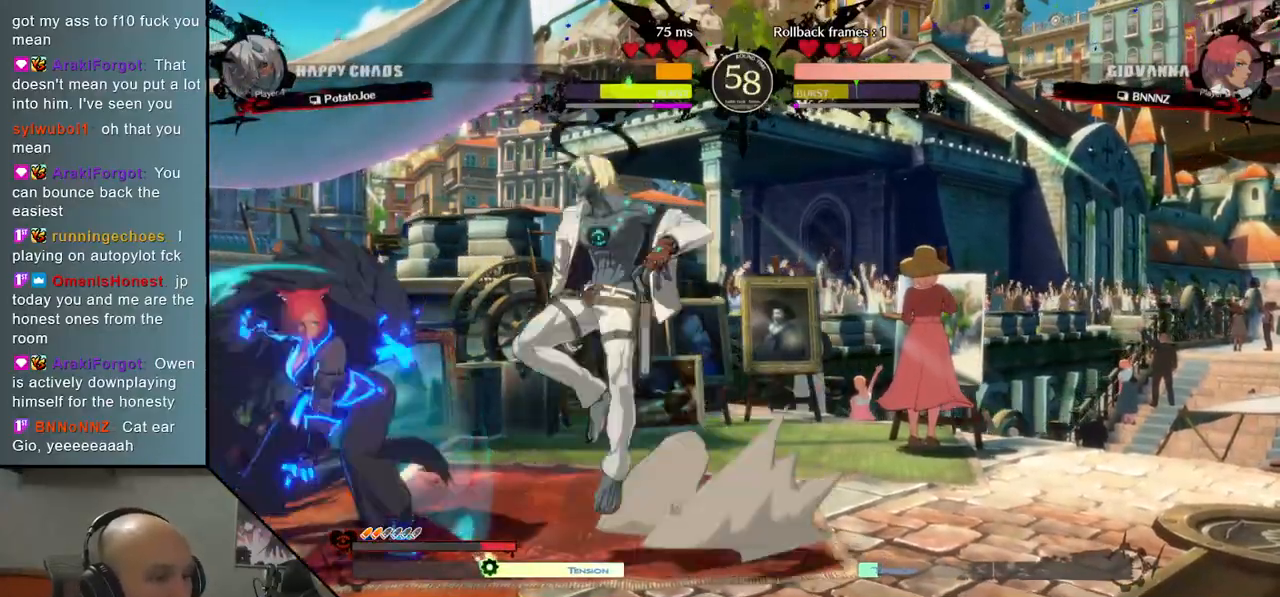
{"buttons": [], "left_stick": "down", "events": [[67, "left_stick", "center"], [350, "left_stick", "down"]]}
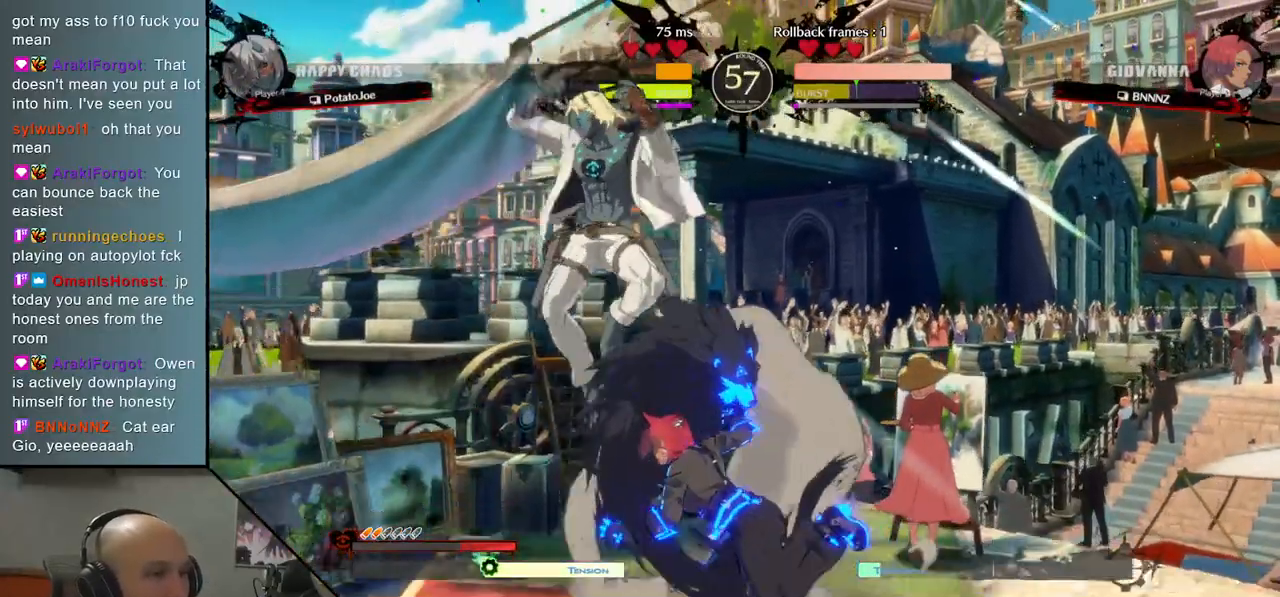
{"buttons": [], "left_stick": "center", "events": [[100, "SQUARE", "down"], [183, "SQUARE", "up"], [233, "SQUARE", "down"], [350, "SQUARE", "up"], [367, "left_stick", "center"], [417, "CIRCLE", "down"], [500, "CIRCLE", "up"]]}
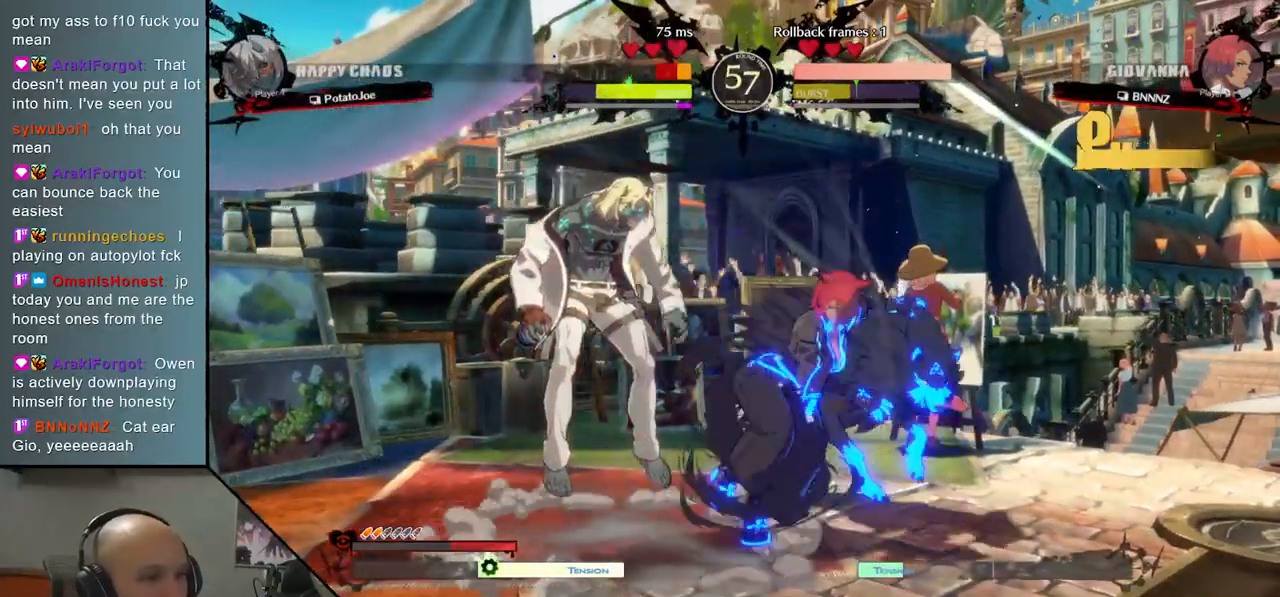
{"buttons": [], "left_stick": "left", "events": [[17, "left_stick", "down"], [100, "CIRCLE", "down"], [217, "CIRCLE", "up"], [267, "left_stick", "left"]]}
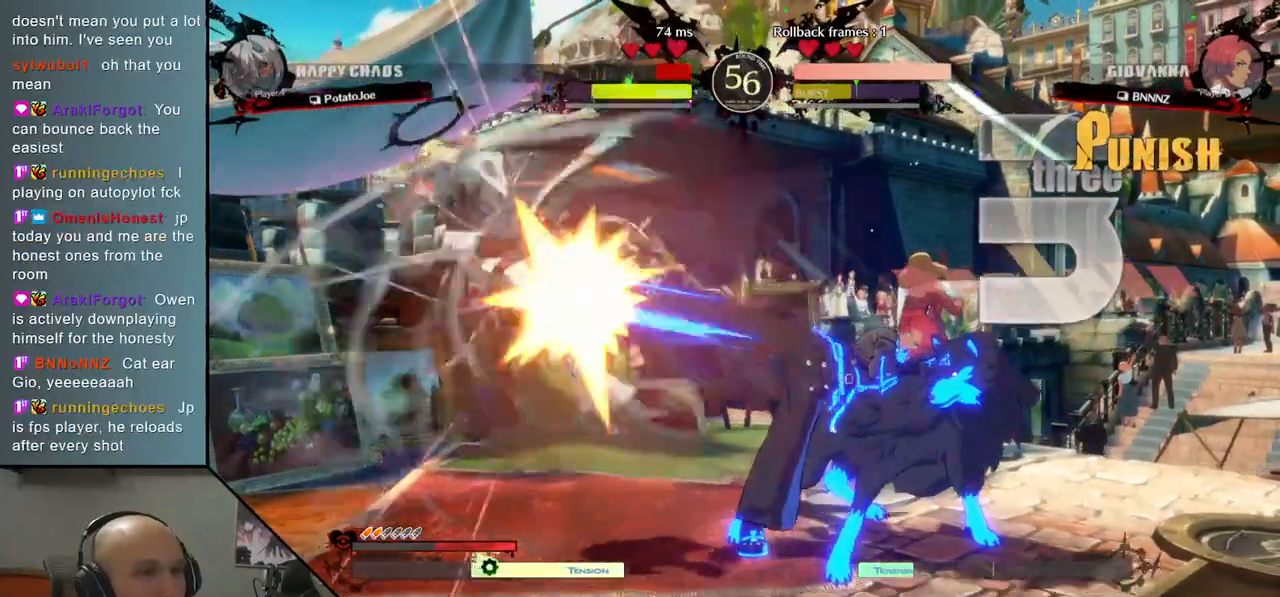
{"buttons": [], "left_stick": "center", "events": [[383, "left_stick", "center"]]}
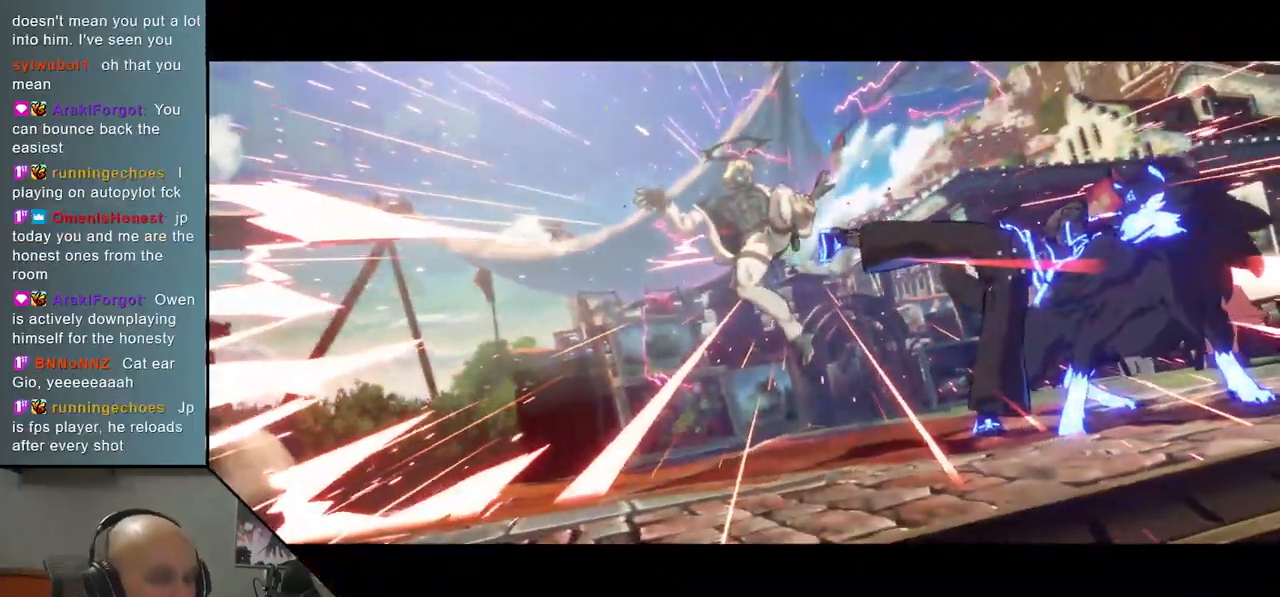
{"buttons": [], "left_stick": "center", "events": []}
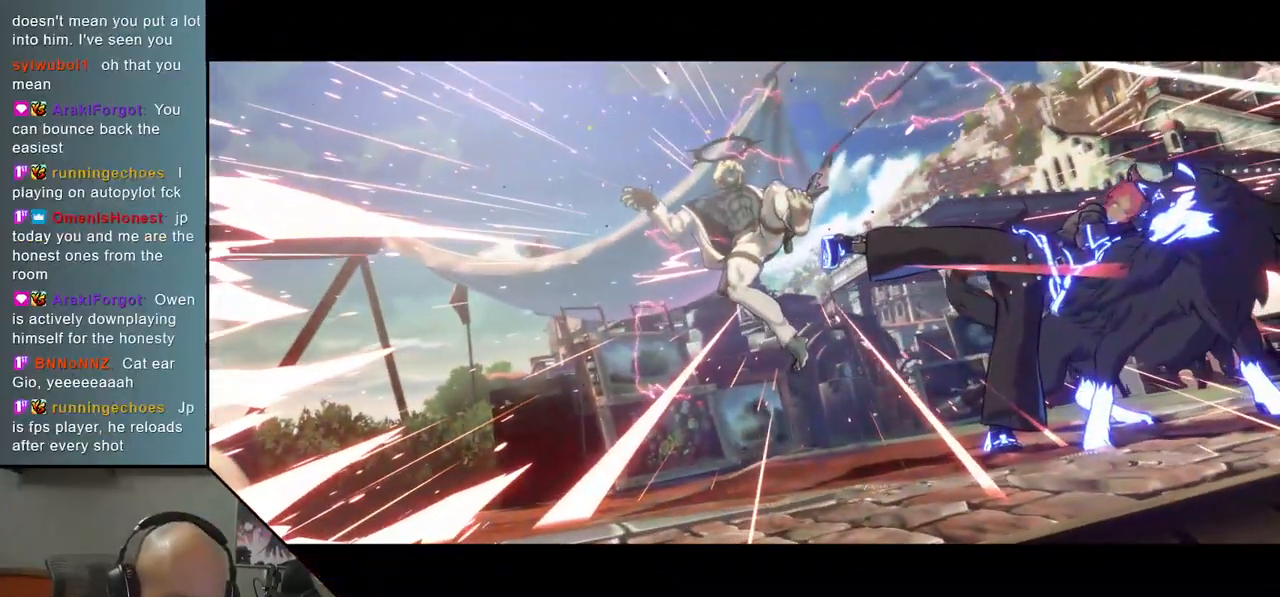
{"buttons": [], "left_stick": "center", "events": []}
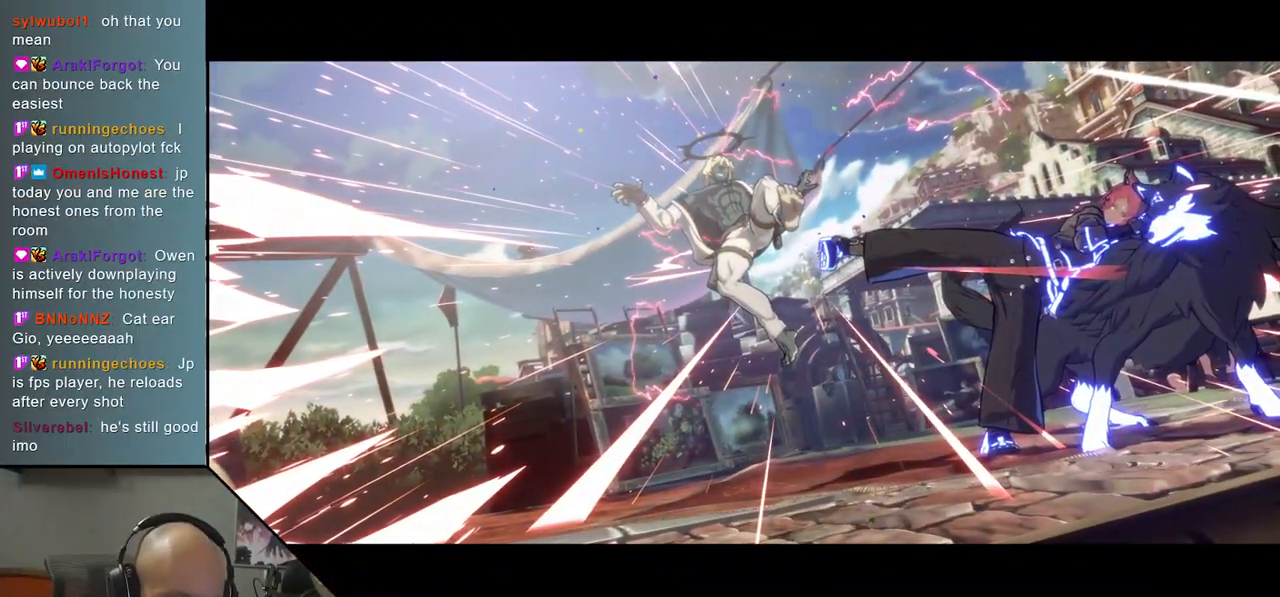
{"buttons": [], "left_stick": "center", "events": []}
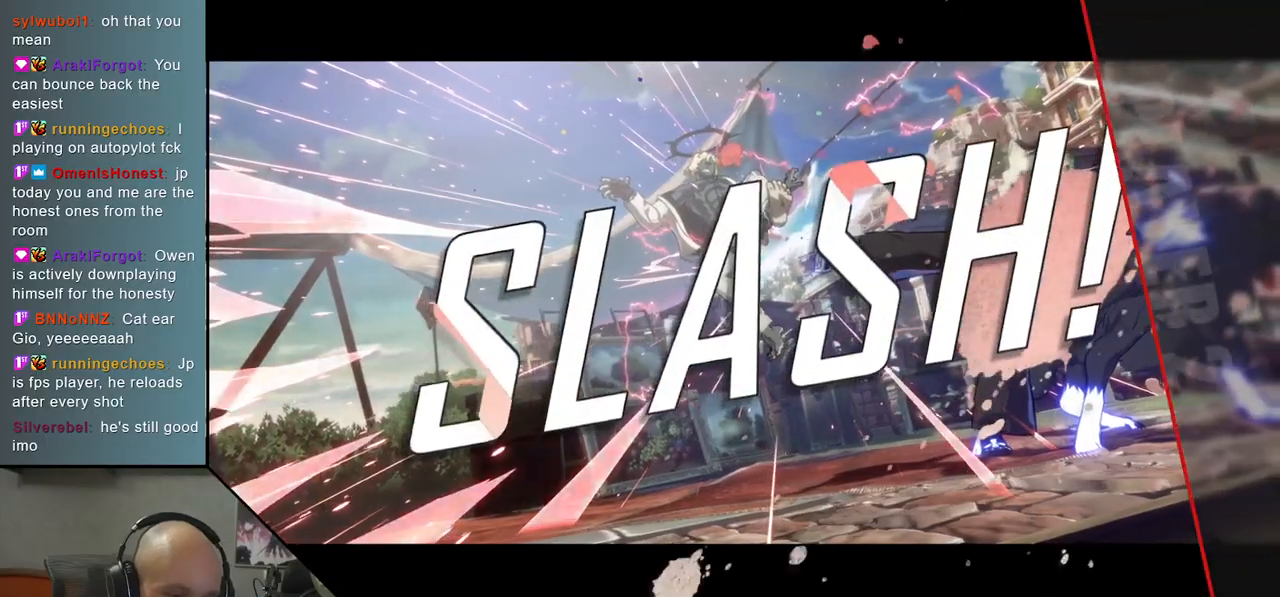
{"buttons": [], "left_stick": "center", "events": []}
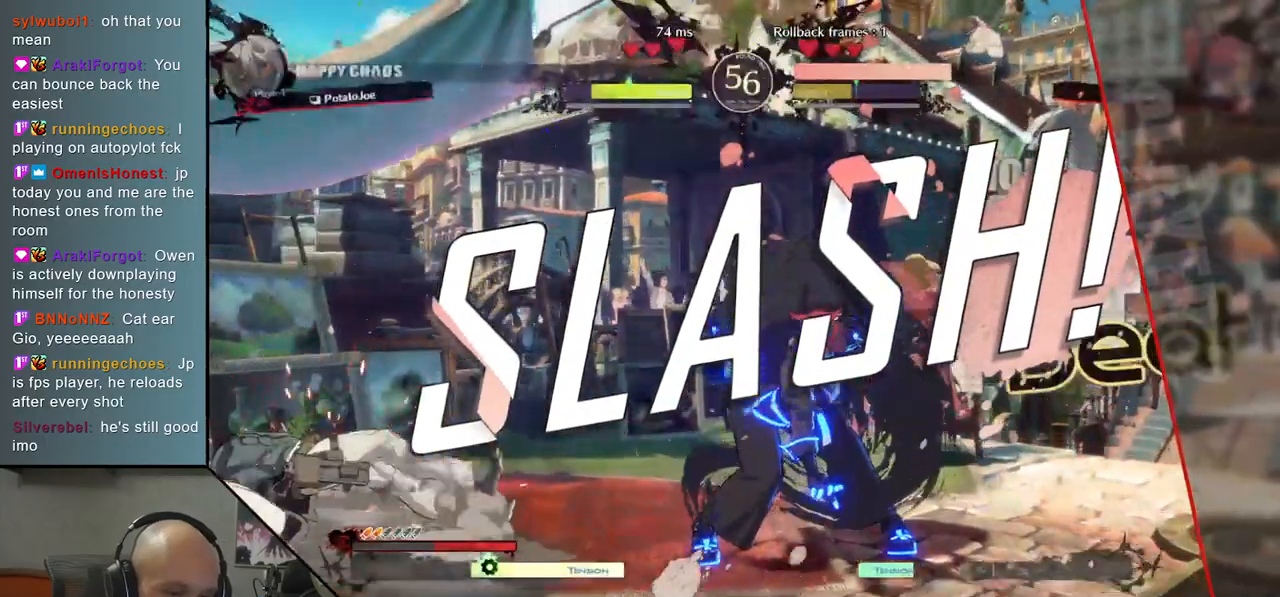
{"buttons": [], "left_stick": "center", "events": []}
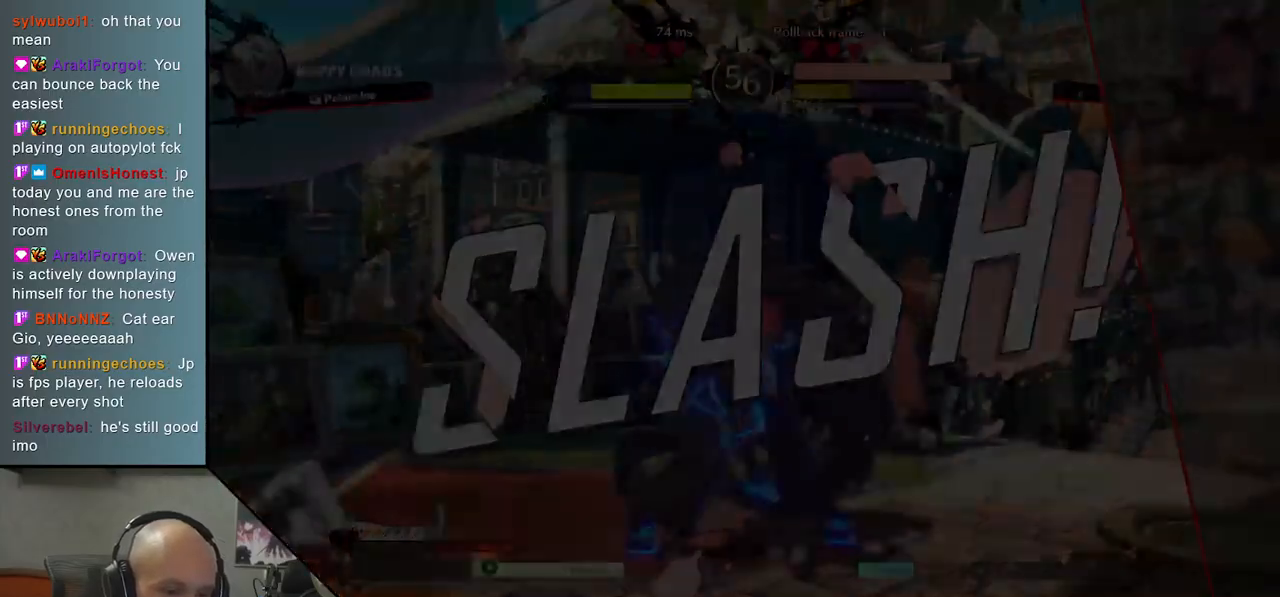
{"buttons": [], "left_stick": "center", "events": []}
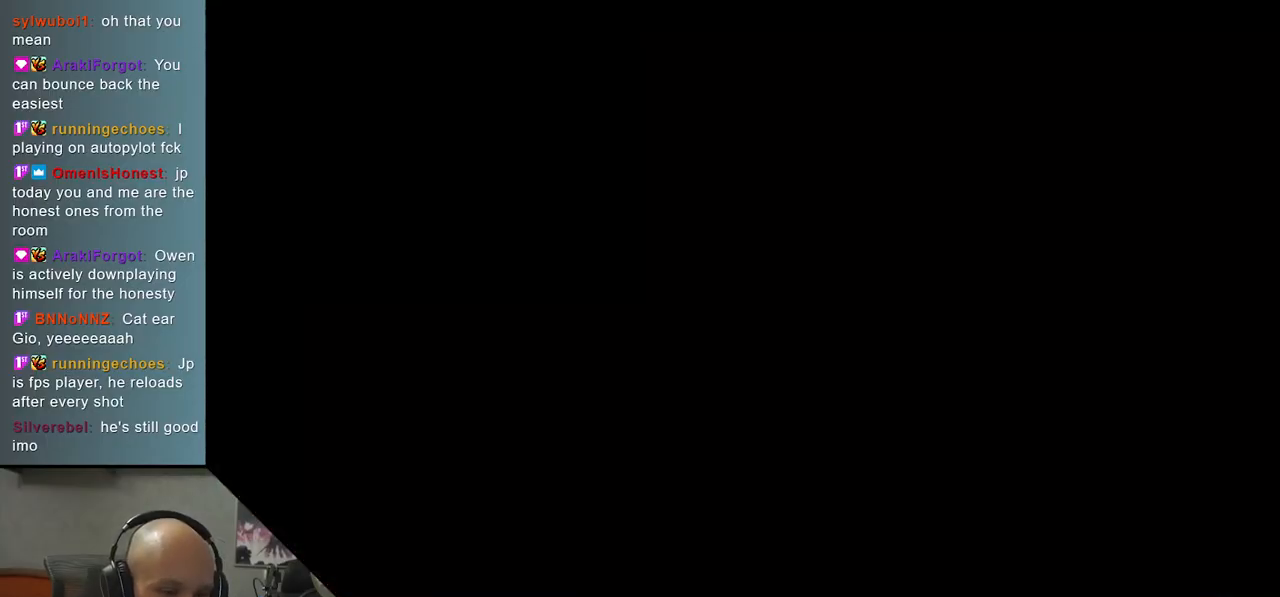
{"buttons": [], "left_stick": "center", "events": []}
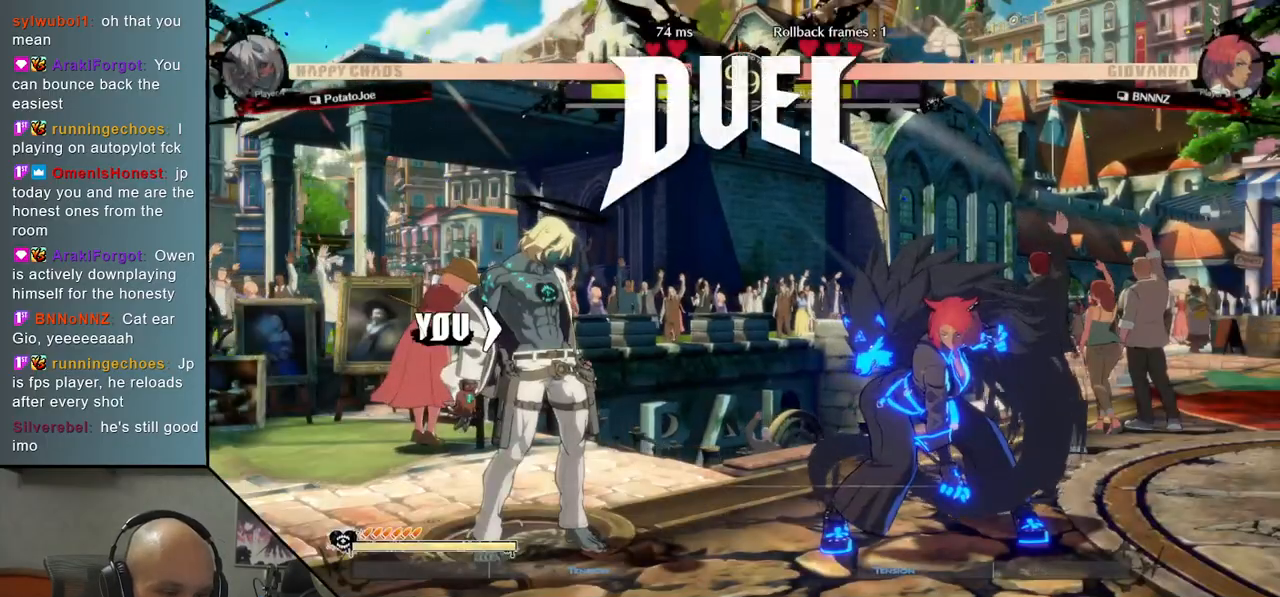
{"buttons": [], "left_stick": "center", "events": []}
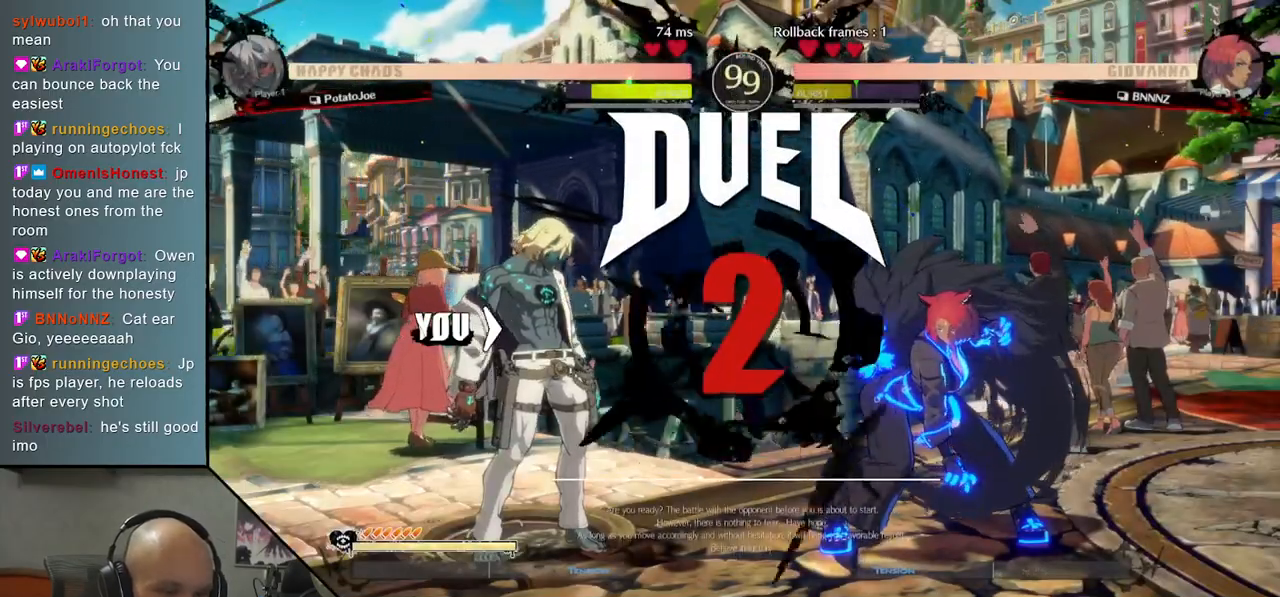
{"buttons": [], "left_stick": "left", "events": [[167, "left_stick", "left"]]}
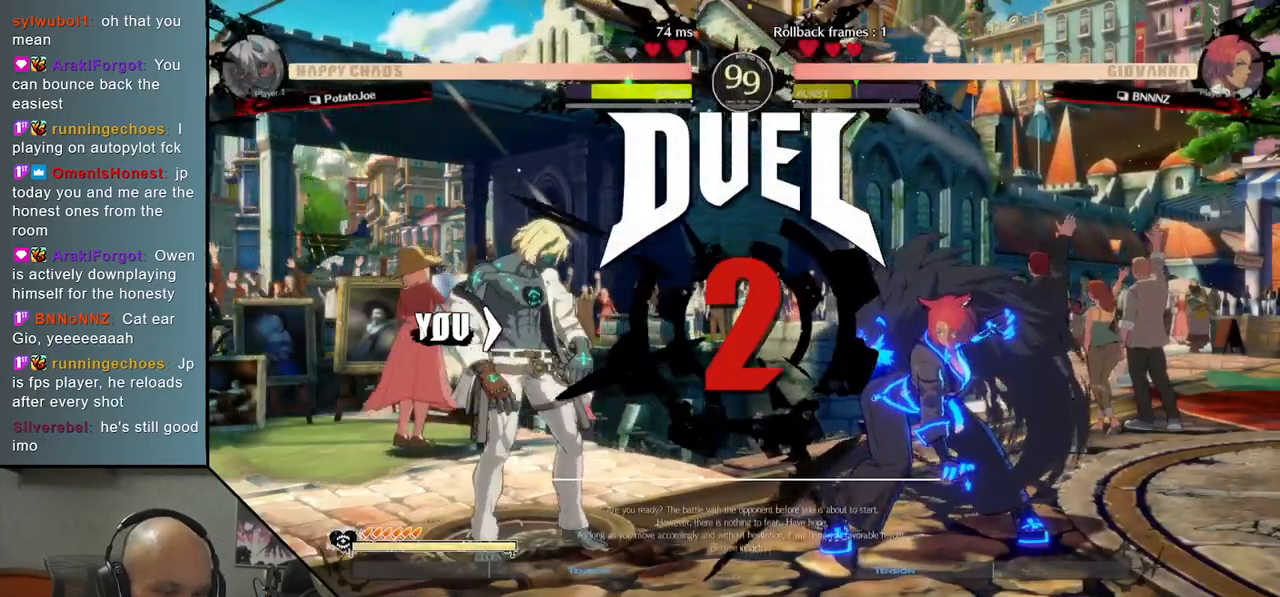
{"buttons": [], "left_stick": "right", "events": [[417, "left_stick", "right"]]}
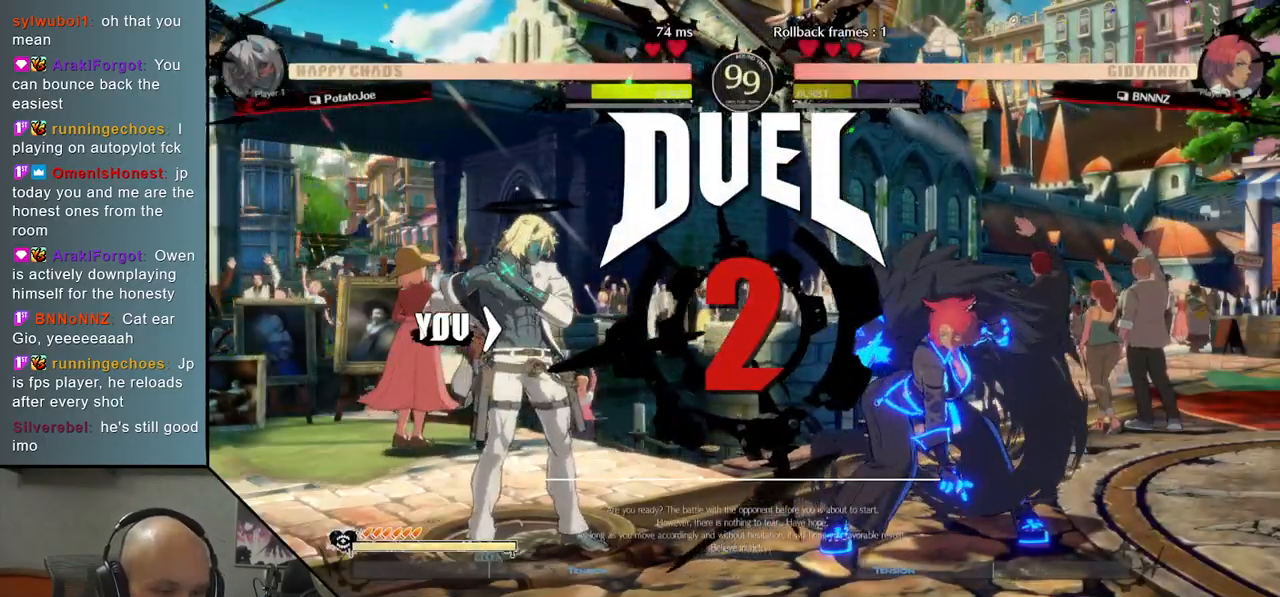
{"buttons": [], "left_stick": "right", "events": [[183, "CIRCLE", "down"], [250, "CIRCLE", "up"], [383, "CIRCLE", "down"], [450, "CIRCLE", "up"]]}
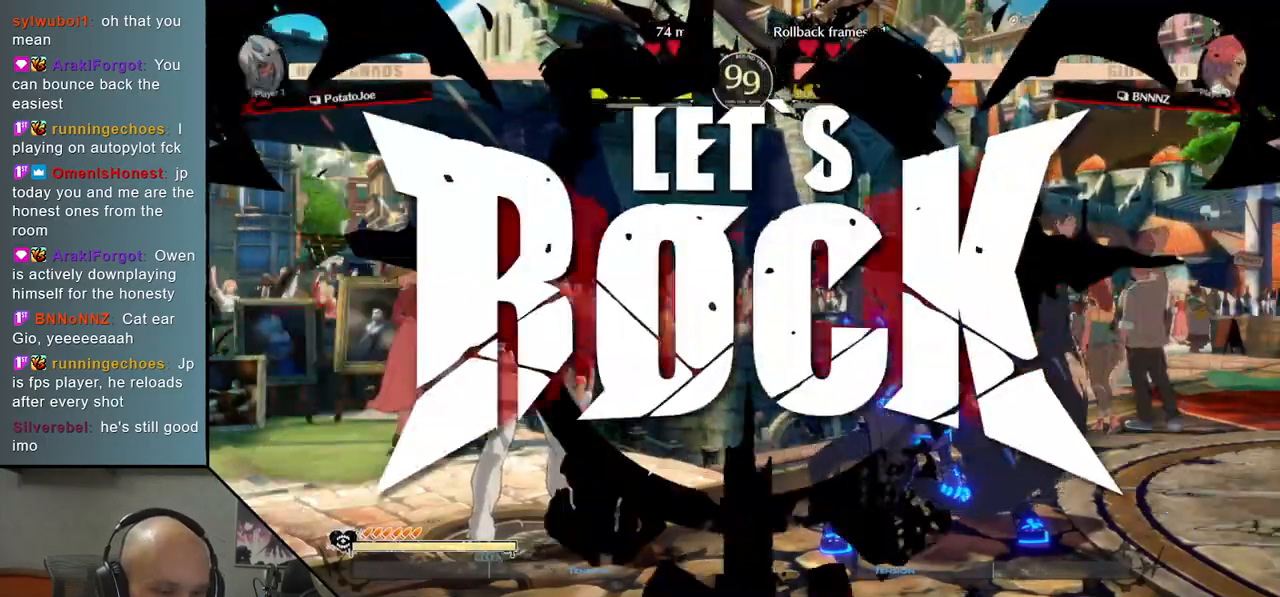
{"buttons": [], "left_stick": "right", "events": [[50, "CIRCLE", "down"], [133, "CIRCLE", "up"], [233, "CIRCLE", "down"], [300, "CIRCLE", "up"], [417, "CIRCLE", "down"], [483, "CIRCLE", "up"]]}
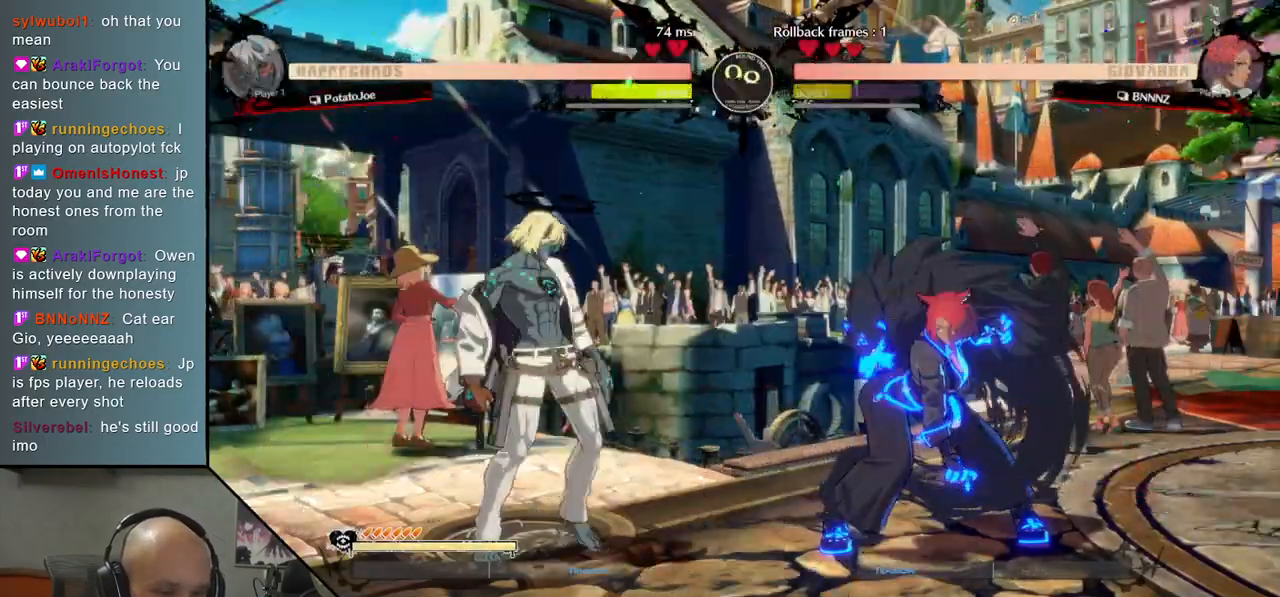
{"buttons": [], "left_stick": "right", "events": [[100, "CIRCLE", "down"], [167, "CIRCLE", "up"], [267, "CIRCLE", "down"], [333, "CIRCLE", "up"]]}
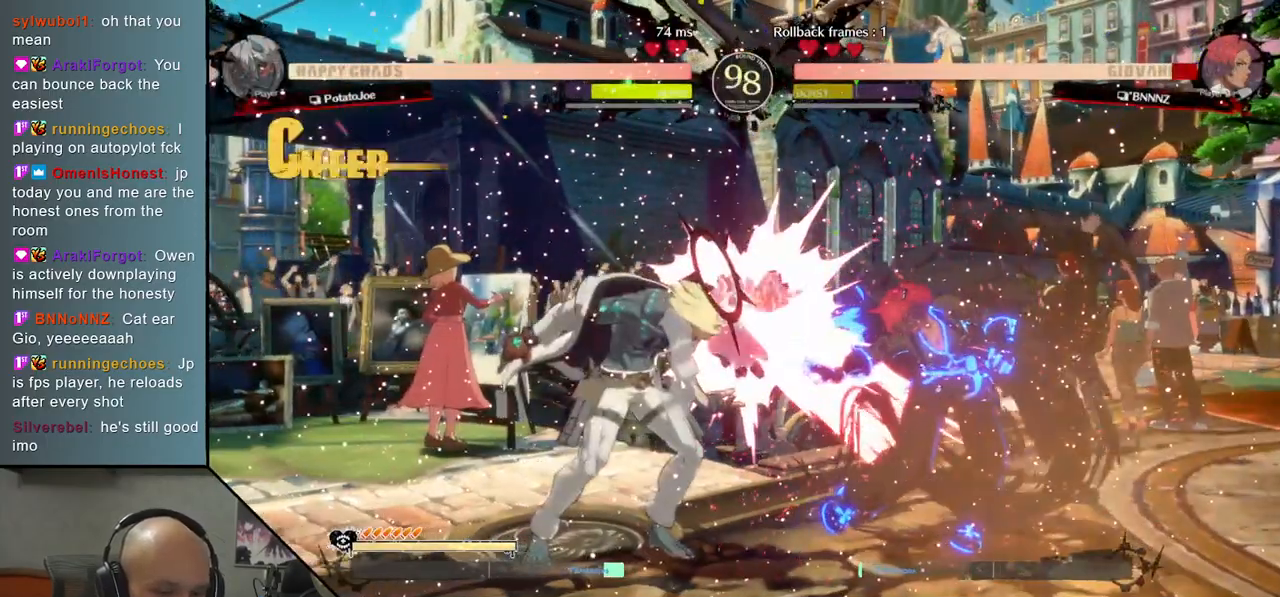
{"buttons": ["R2"], "left_stick": "right", "events": [[17, "left_stick", "center"], [233, "left_stick", "down"], [383, "left_stick", "right"], [500, "R2", "down"]]}
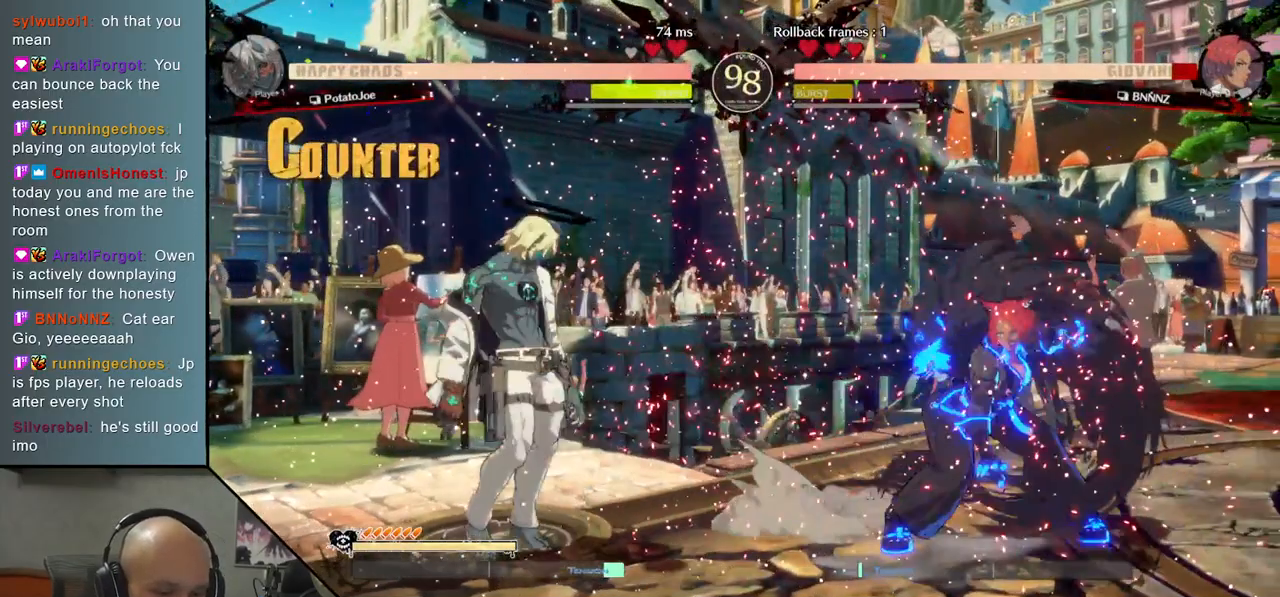
{"buttons": [], "left_stick": "center", "events": [[167, "R2", "up"], [450, "left_stick", "center"]]}
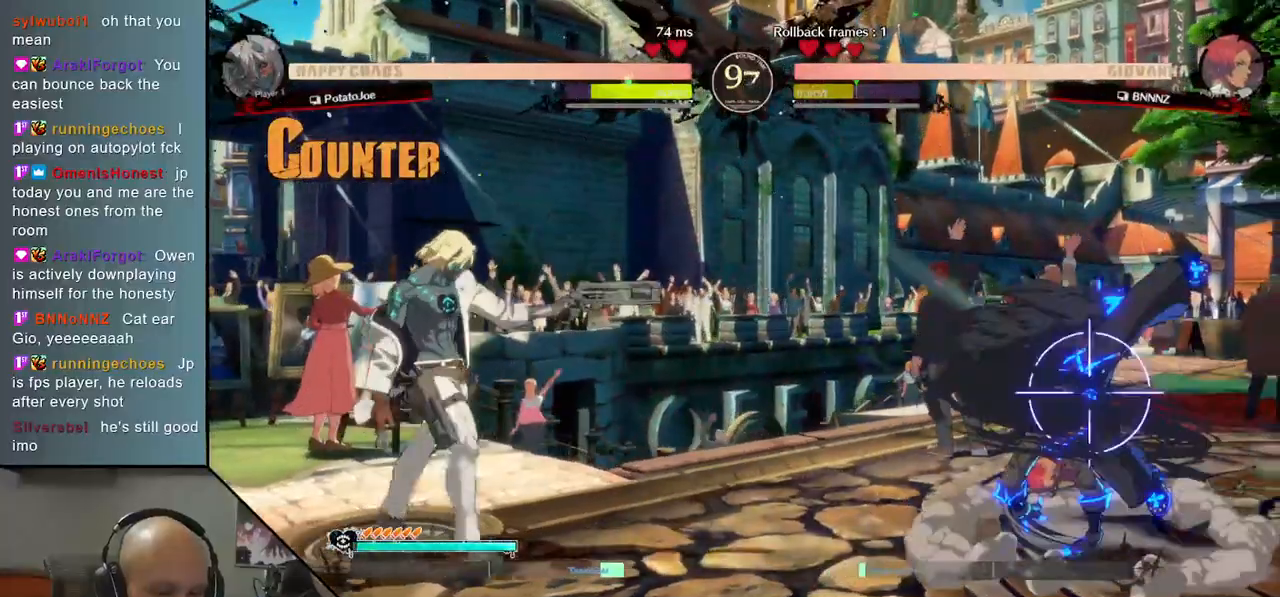
{"buttons": [], "left_stick": "center", "events": [[17, "left_stick", "left"], [217, "left_stick", "down"], [283, "left_stick", "right"], [350, "left_stick", "up"], [400, "left_stick", "left"], [467, "left_stick", "center"]]}
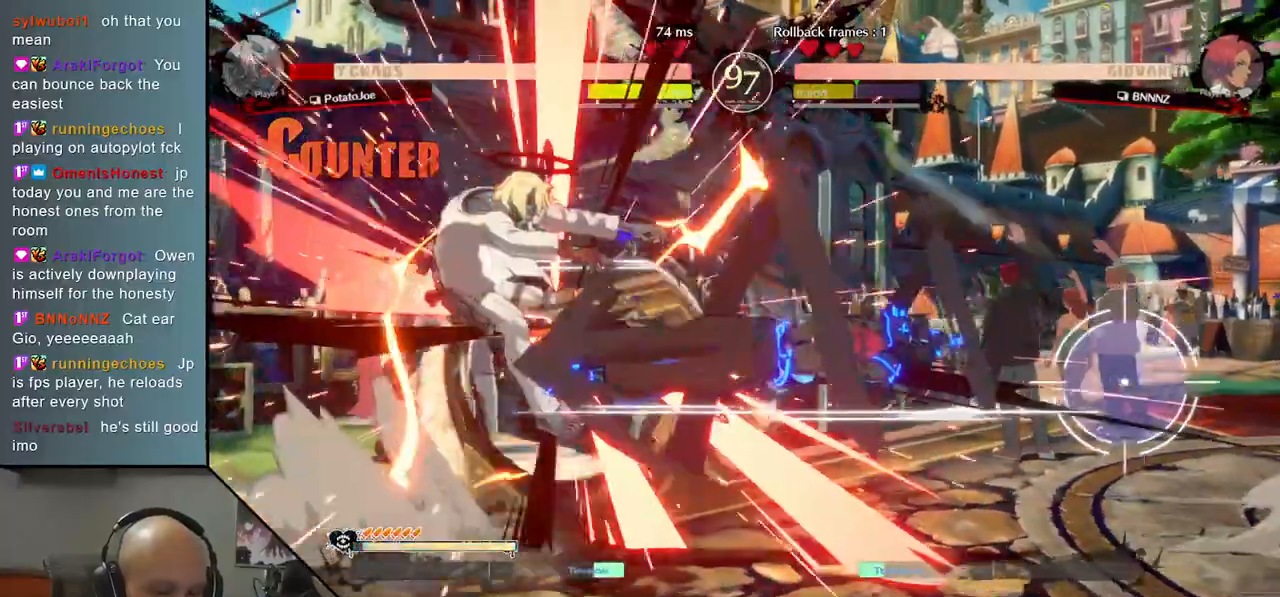
{"buttons": [], "left_stick": "left", "events": [[67, "left_stick", "down"], [133, "L2", "down"], [217, "left_stick", "center"], [283, "L2", "up"], [333, "left_stick", "left"]]}
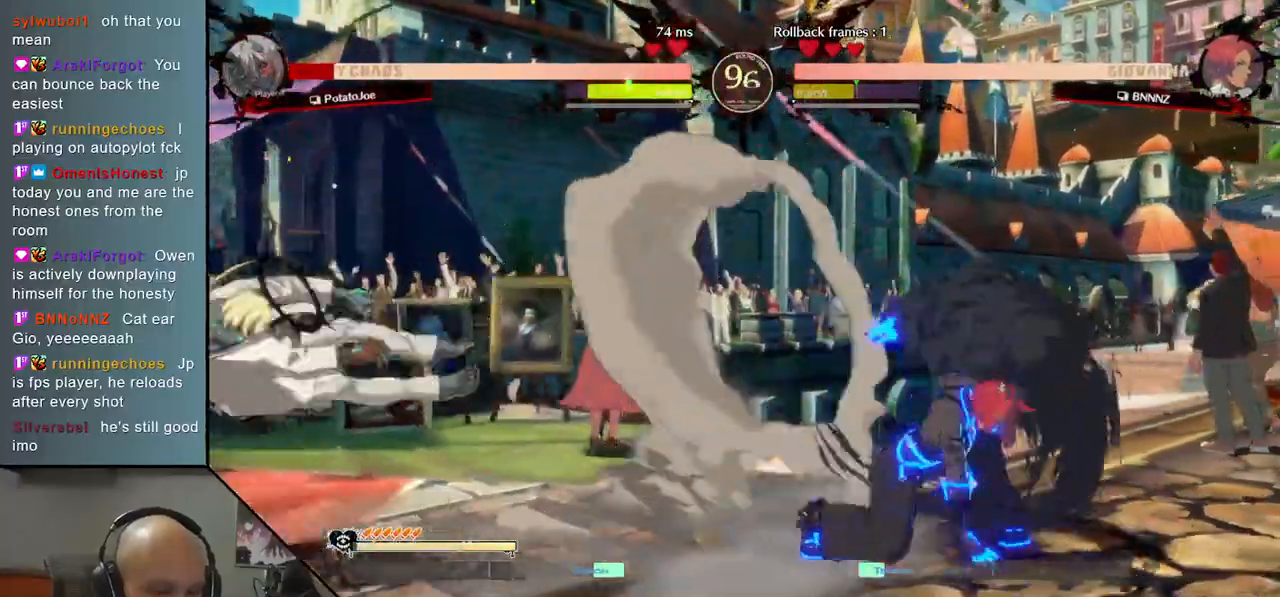
{"buttons": [], "left_stick": "center", "events": [[367, "left_stick", "center"], [417, "left_stick", "right"], [467, "left_stick", "center"]]}
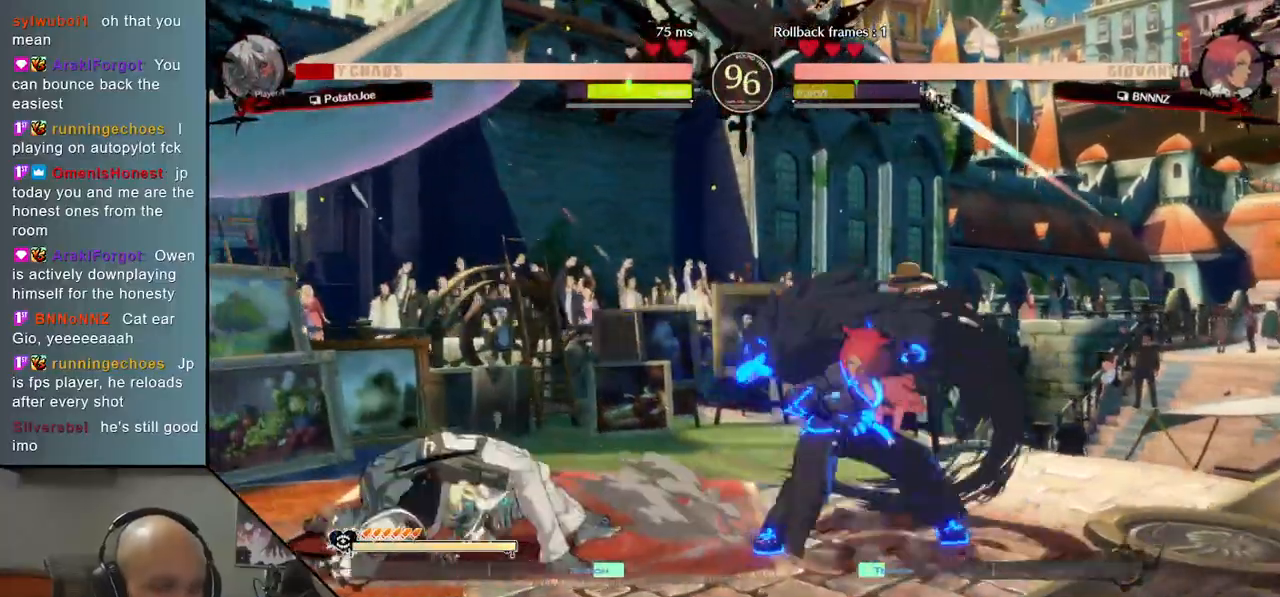
{"buttons": [], "left_stick": "left", "events": [[17, "left_stick", "down"], [100, "SQUARE", "down"], [183, "SQUARE", "up"], [267, "SQUARE", "down"], [300, "left_stick", "left"], [333, "SQUARE", "up"]]}
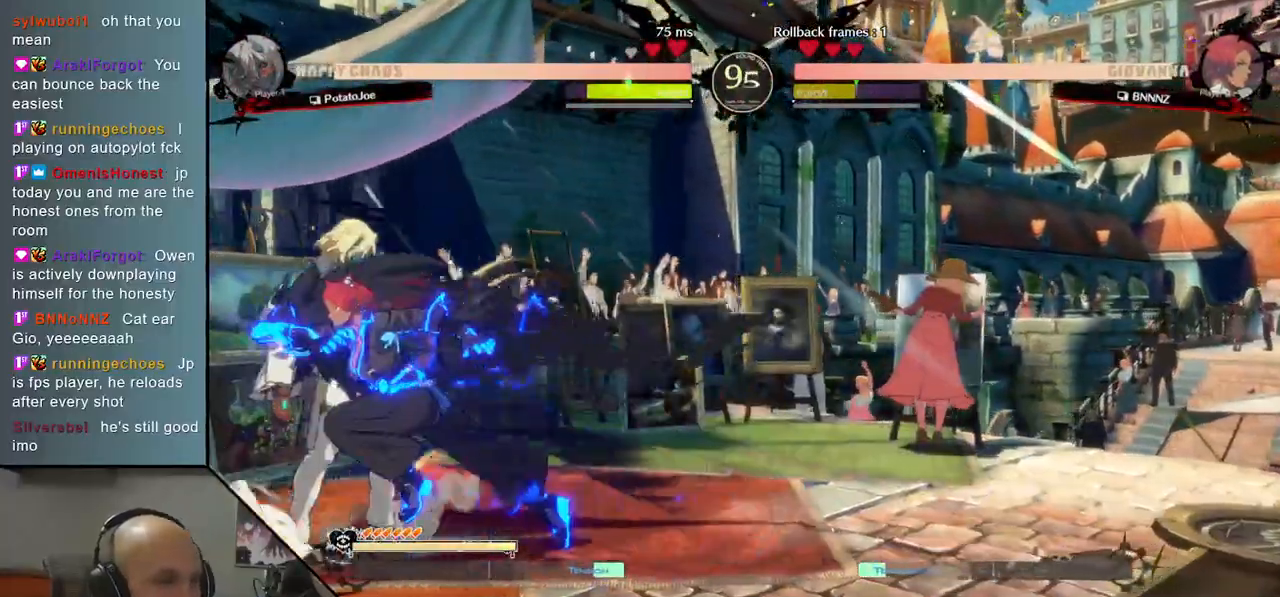
{"buttons": [], "left_stick": "down-left", "events": [[433, "left_stick", "down-left"]]}
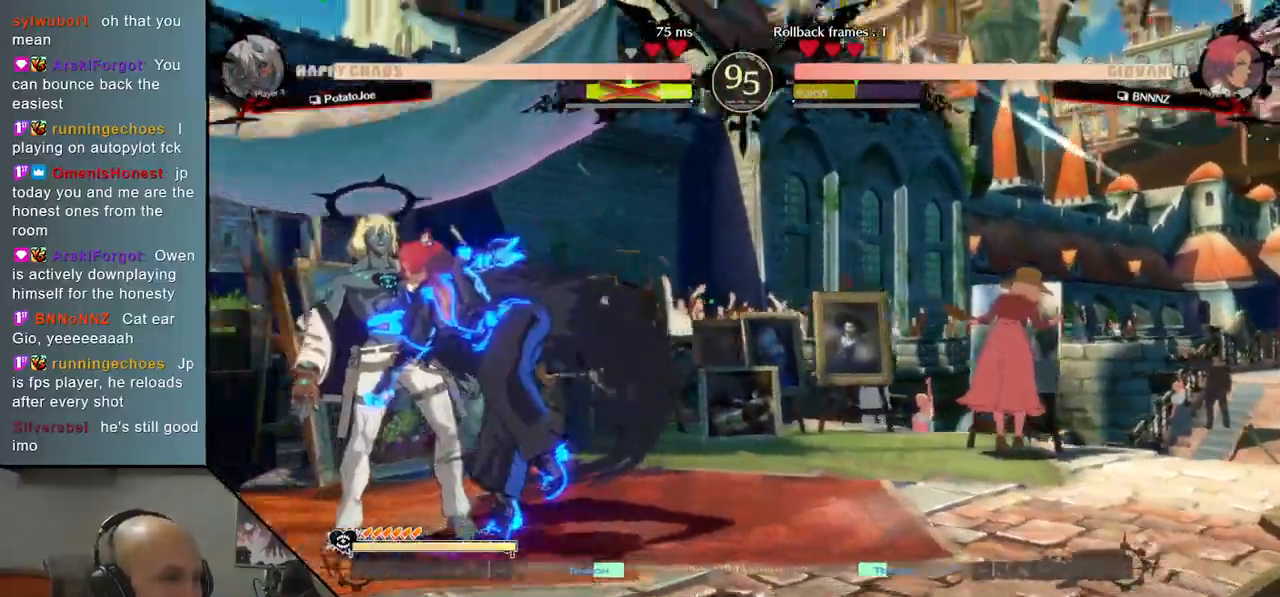
{"buttons": [], "left_stick": "down-left", "events": []}
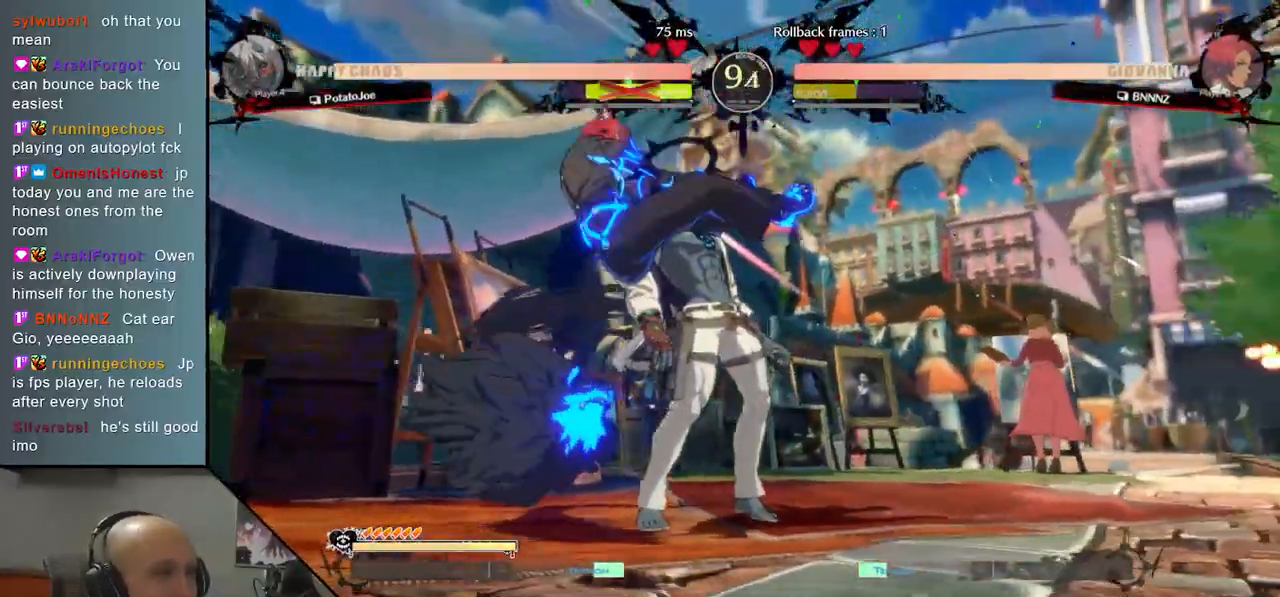
{"buttons": [], "left_stick": "left", "events": [[67, "left_stick", "left"]]}
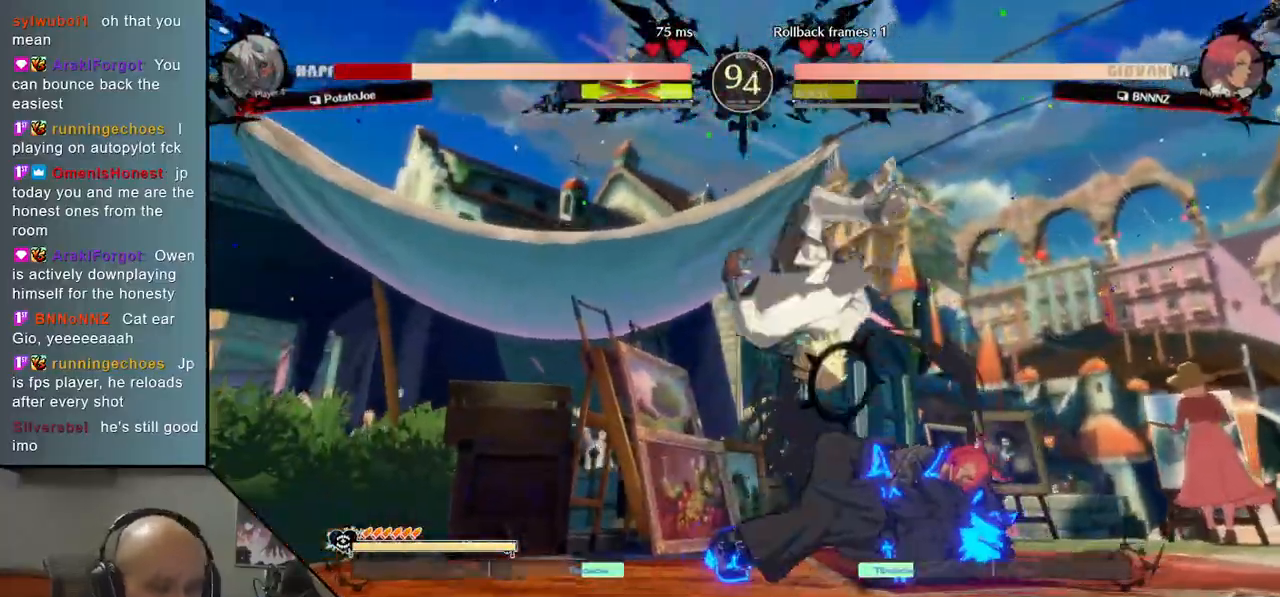
{"buttons": [], "left_stick": "left", "events": []}